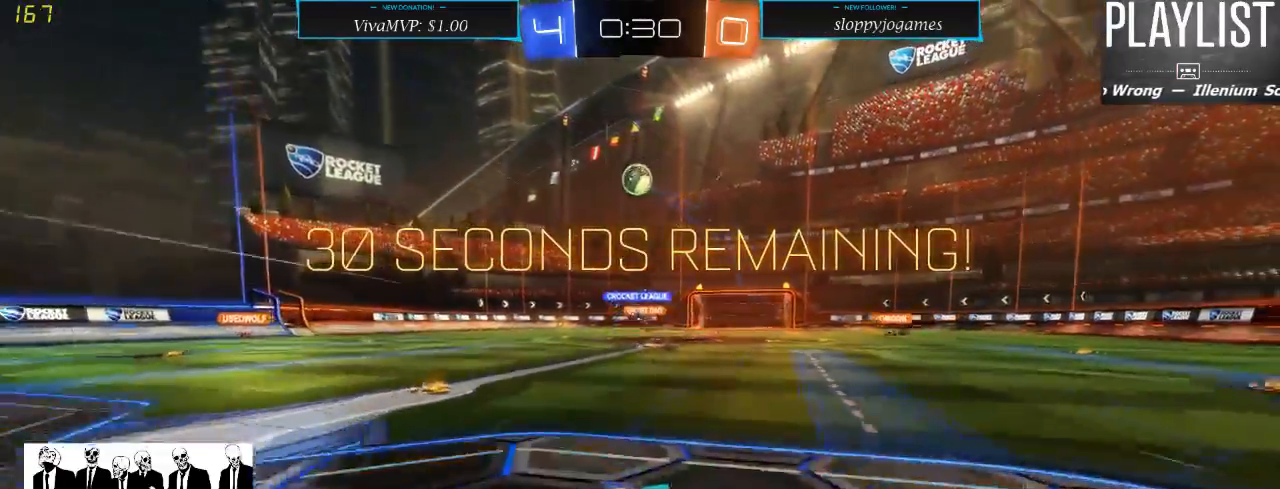
Gameplay with a controller (Xbox layout); each line is a JSON object with the inputs held at the frame after it. "events" lists button and stick changes between this image and that frame as [ms after this image, input, new state], when the widget could be followed in between. Not read: L3 R3.
{"buttons": ["X", "R2"], "left_stick": "right", "right_stick": "center", "events": [[250, "left_stick", "right"], [317, "X", "down"]]}
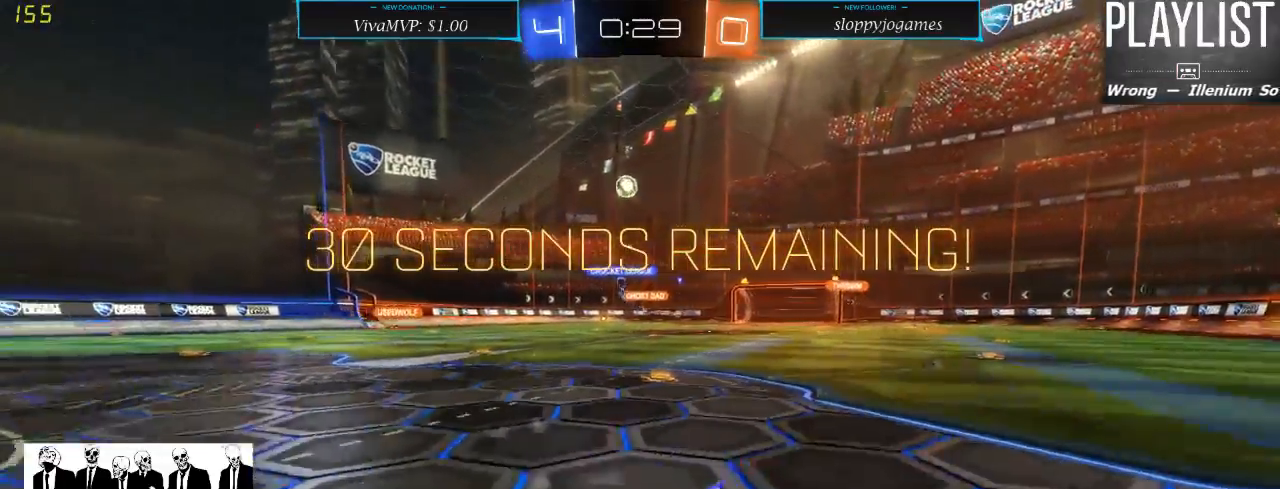
{"buttons": ["R2"], "left_stick": "right", "right_stick": "center", "events": [[133, "X", "up"]]}
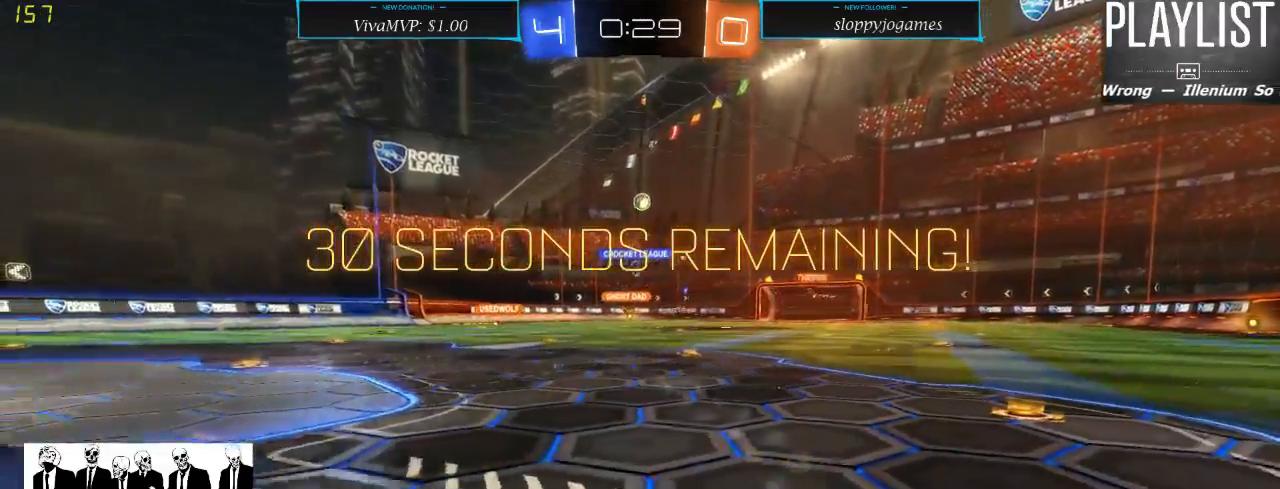
{"buttons": ["R2"], "left_stick": "center", "right_stick": "center", "events": [[433, "left_stick", "center"]]}
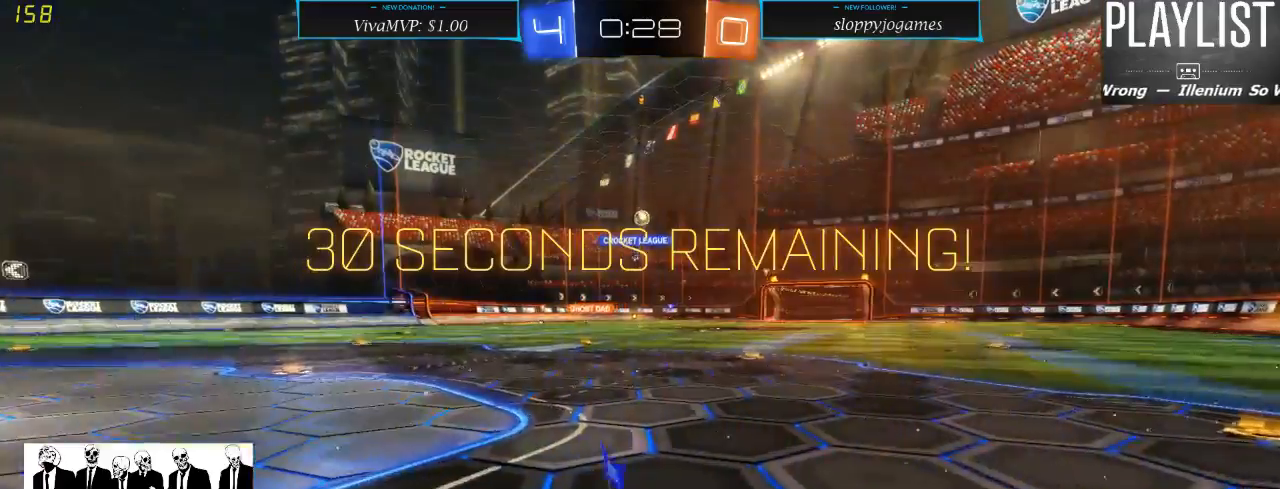
{"buttons": ["R2"], "left_stick": "center", "right_stick": "center", "events": [[217, "left_stick", "left"], [467, "left_stick", "center"]]}
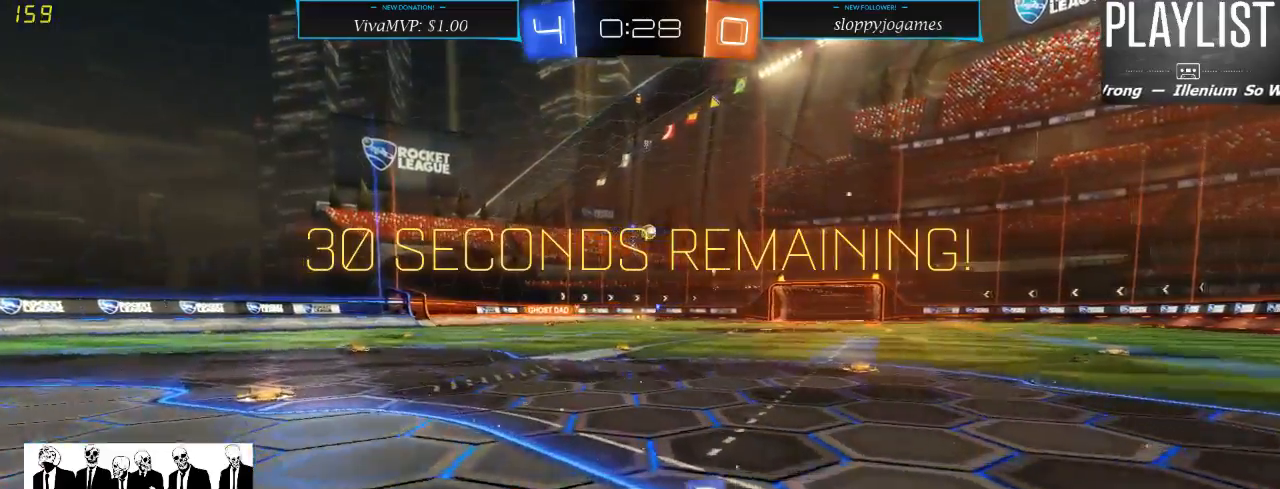
{"buttons": ["R2"], "left_stick": "right", "right_stick": "center", "events": [[483, "left_stick", "right"]]}
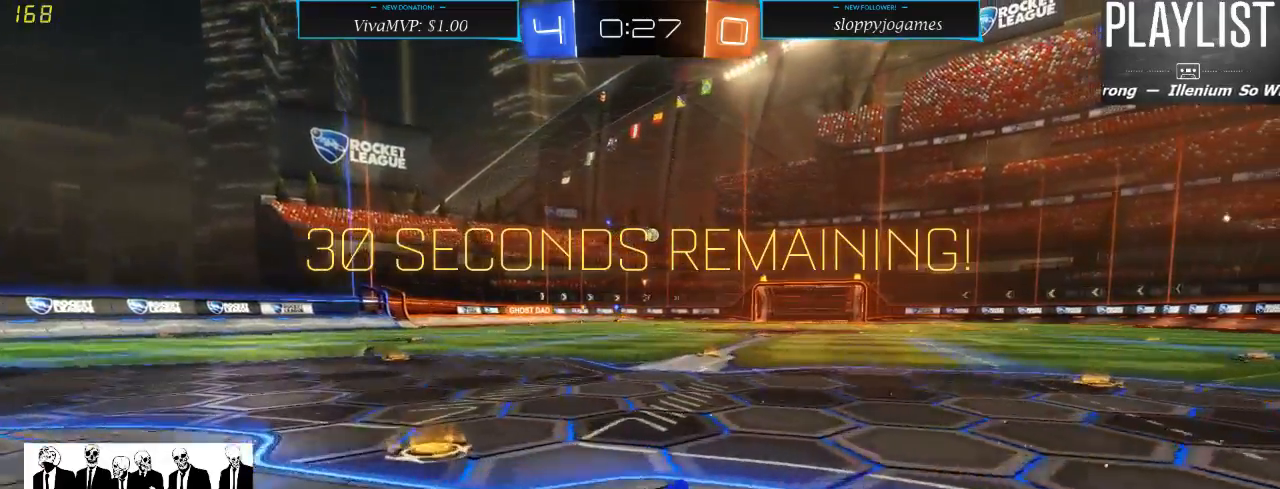
{"buttons": ["R2"], "left_stick": "left", "right_stick": "center", "events": [[333, "left_stick", "center"], [467, "left_stick", "left"]]}
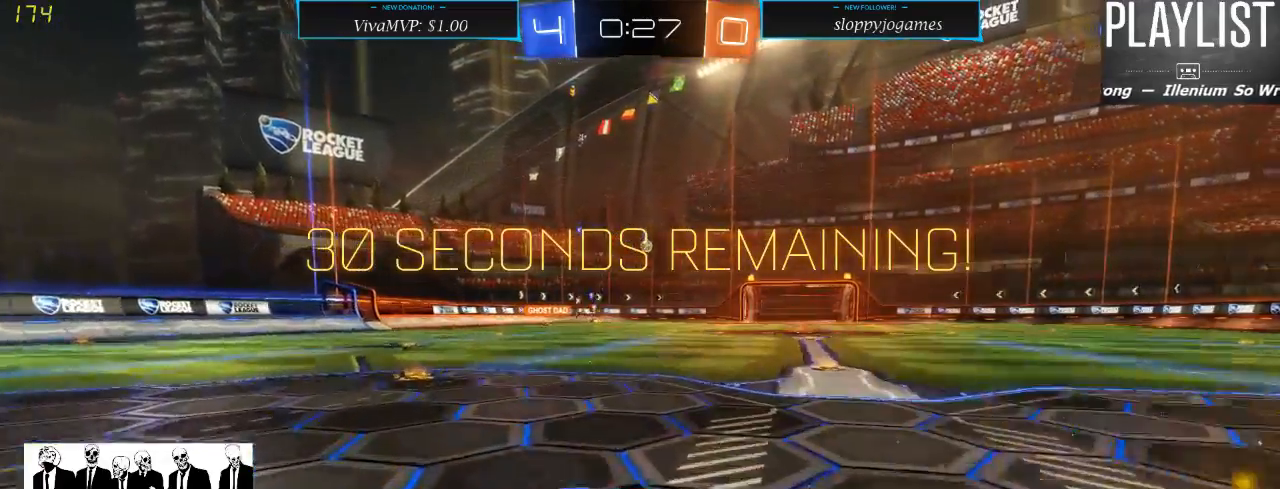
{"buttons": ["R2"], "left_stick": "right", "right_stick": "center", "events": [[183, "left_stick", "center"], [317, "left_stick", "right"]]}
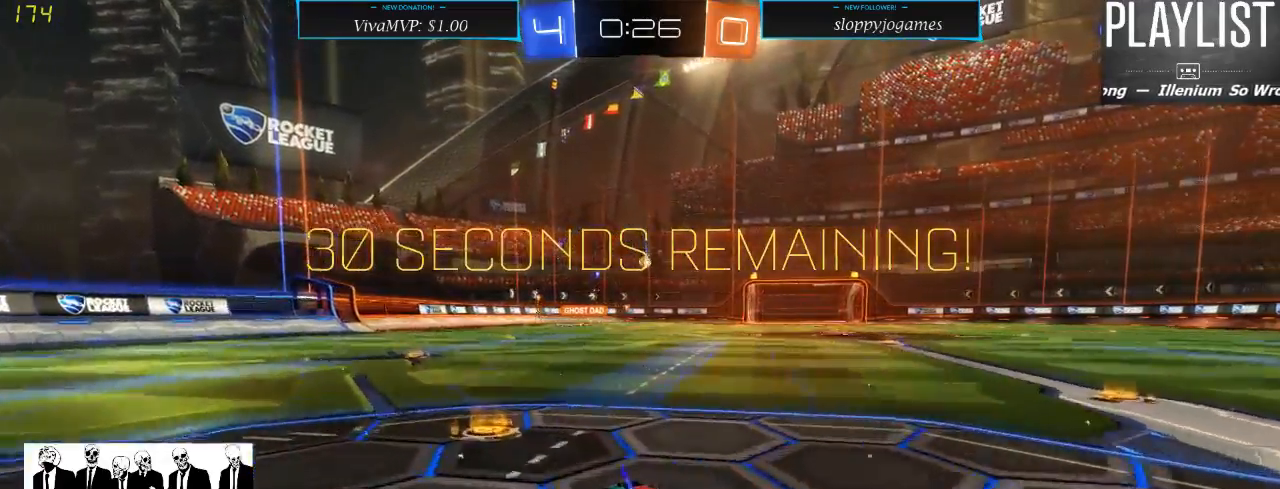
{"buttons": ["R2"], "left_stick": "center", "right_stick": "center", "events": [[17, "left_stick", "center"], [150, "left_stick", "left"], [317, "left_stick", "center"]]}
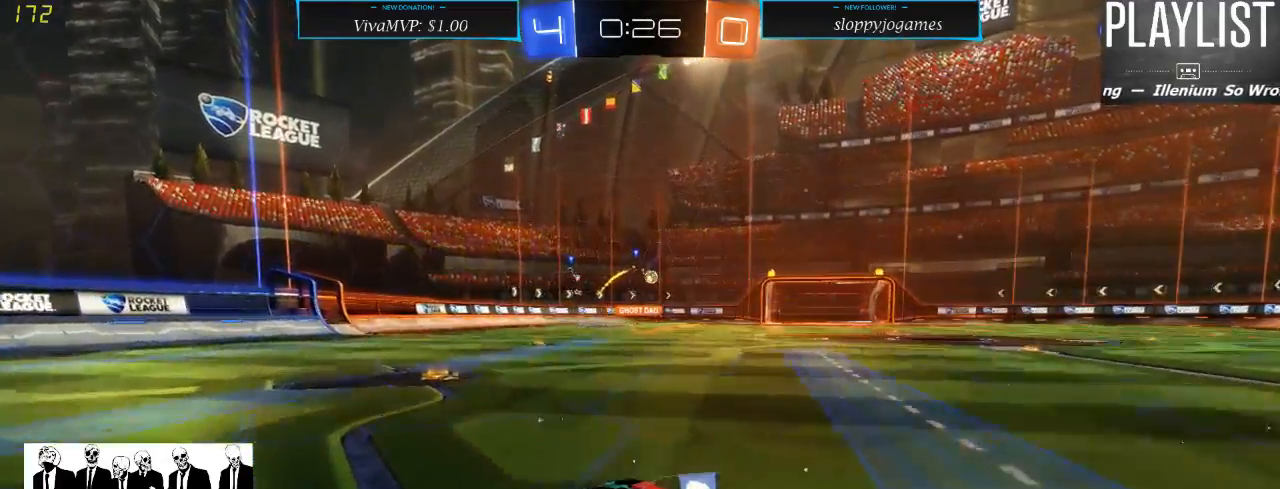
{"buttons": ["R2"], "left_stick": "right", "right_stick": "center", "events": [[233, "left_stick", "right"]]}
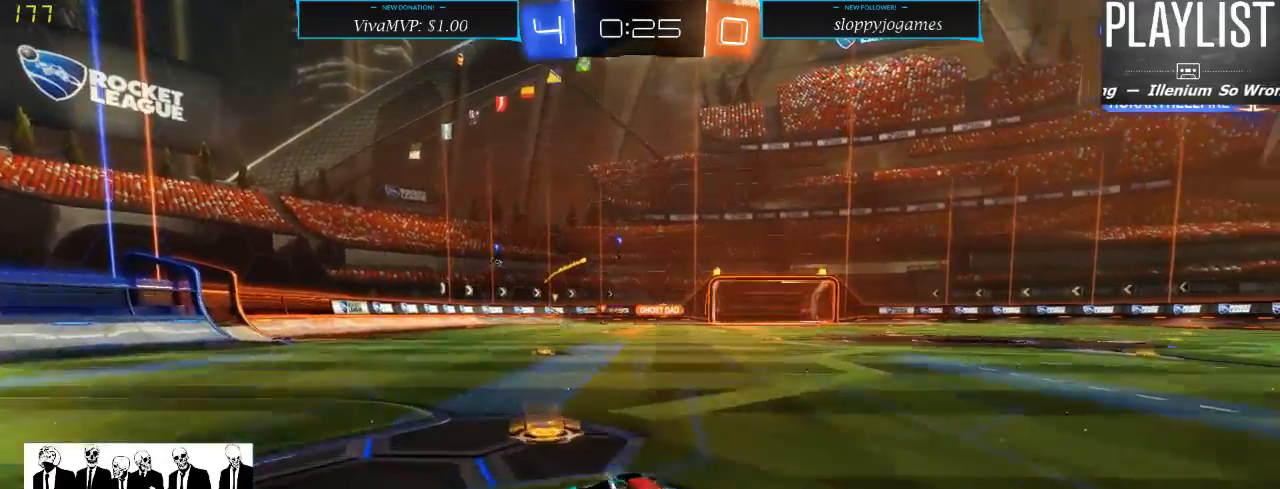
{"buttons": ["R2"], "left_stick": "right", "right_stick": "center", "events": []}
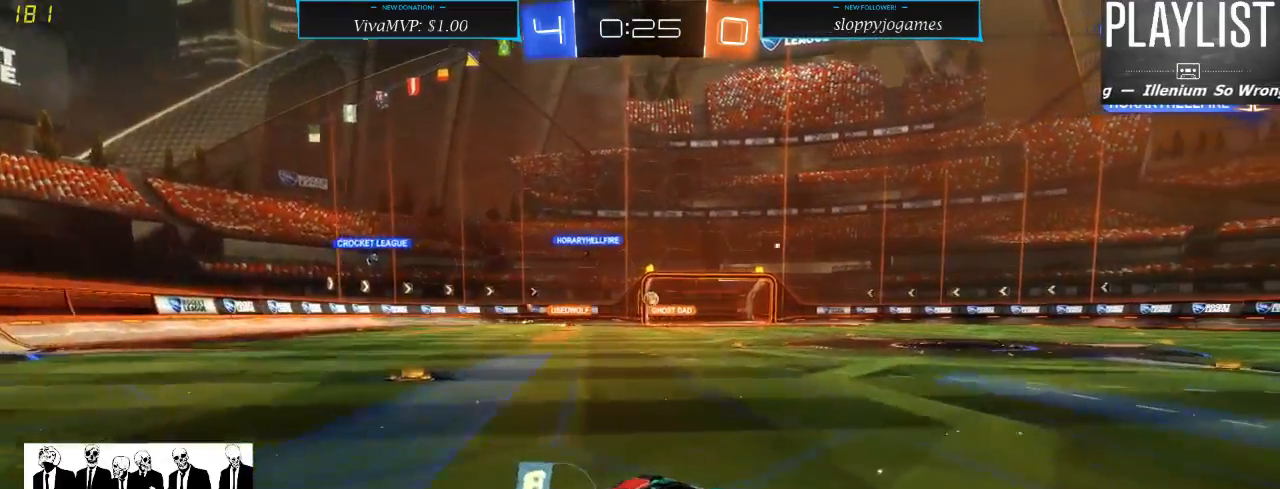
{"buttons": ["R2"], "left_stick": "right", "right_stick": "center", "events": []}
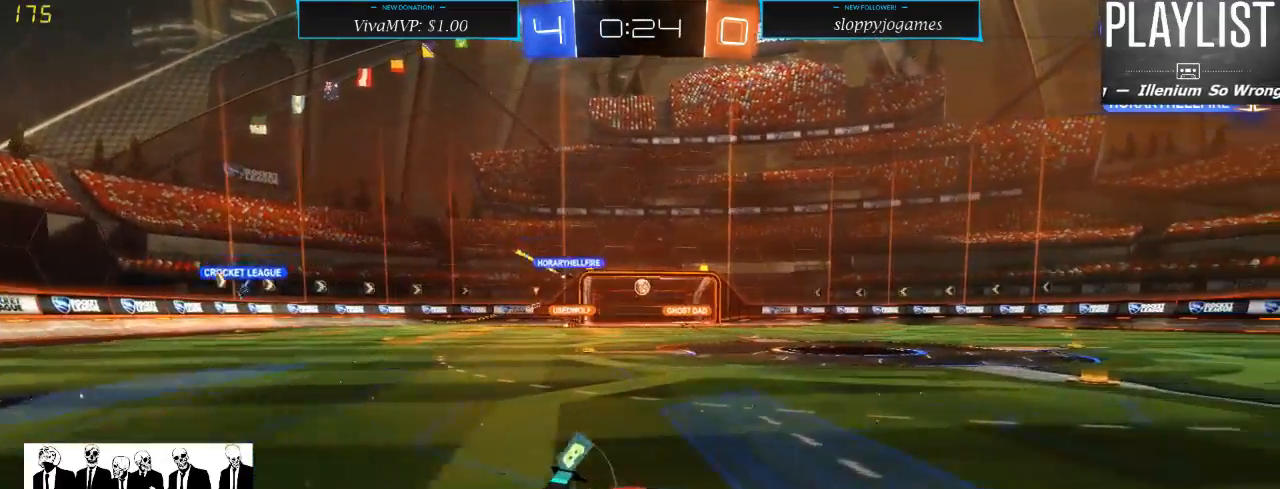
{"buttons": ["R2"], "left_stick": "left", "right_stick": "center", "events": [[50, "left_stick", "left"]]}
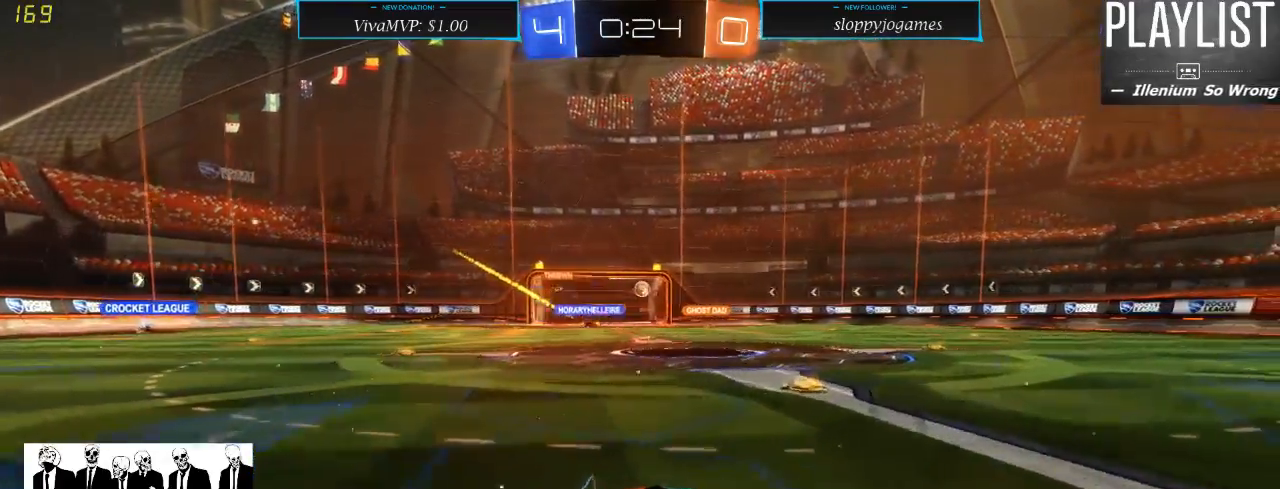
{"buttons": ["R2"], "left_stick": "center", "right_stick": "center", "events": [[117, "left_stick", "center"], [233, "left_stick", "left"], [417, "left_stick", "center"]]}
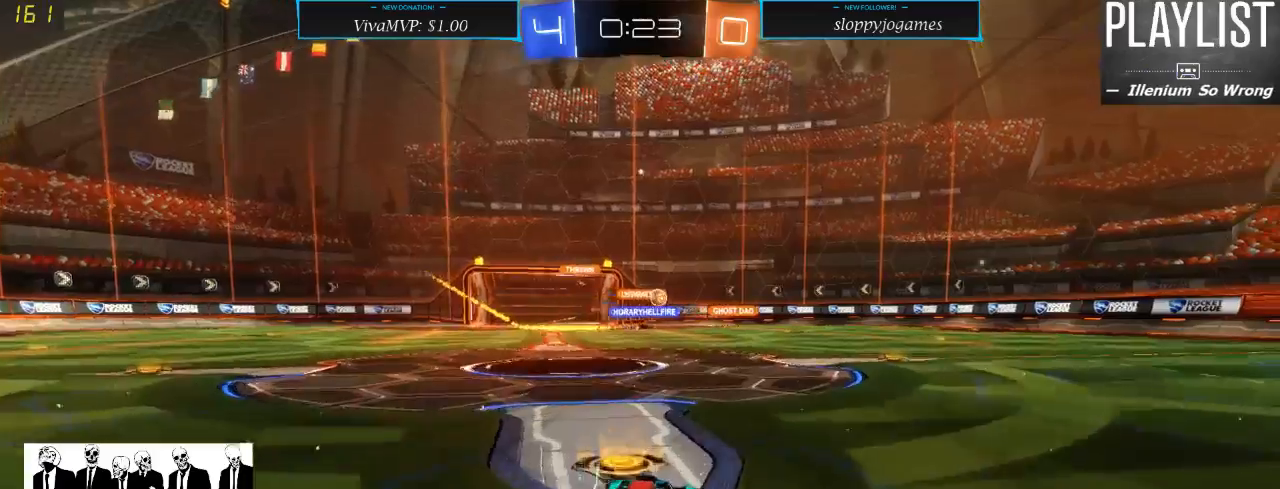
{"buttons": ["R2"], "left_stick": "right", "right_stick": "center", "events": [[33, "left_stick", "right"]]}
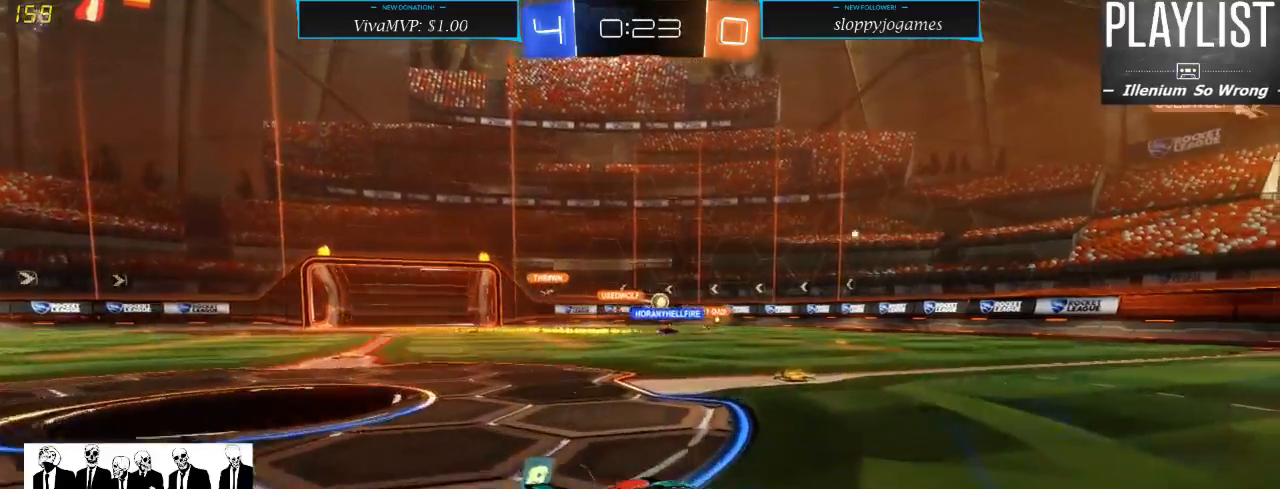
{"buttons": ["R2"], "left_stick": "center", "right_stick": "center", "events": [[367, "left_stick", "center"]]}
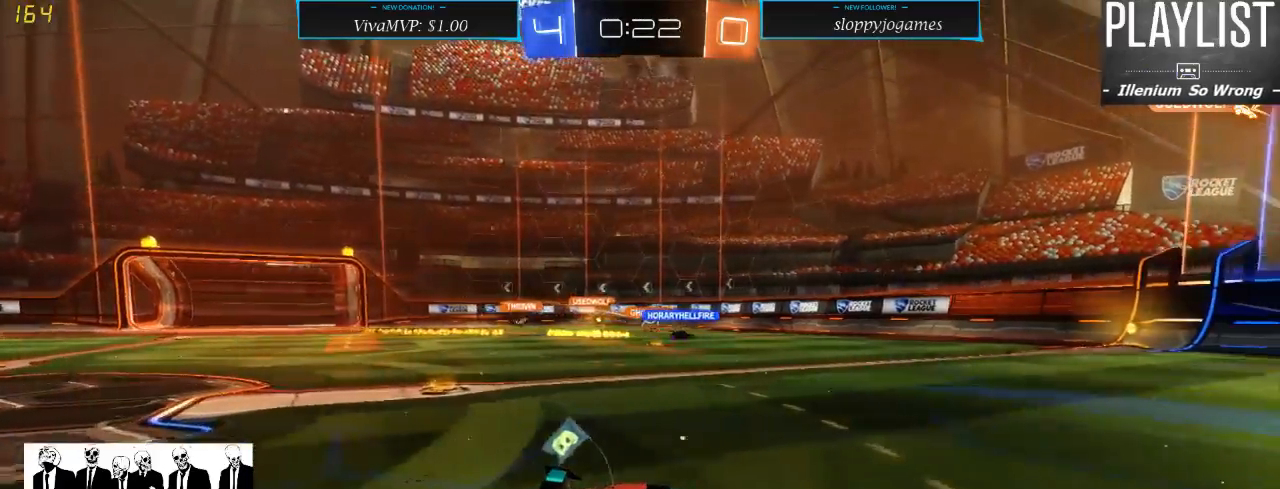
{"buttons": ["R2"], "left_stick": "right", "right_stick": "center", "events": [[67, "left_stick", "left"], [317, "left_stick", "center"], [383, "left_stick", "right"]]}
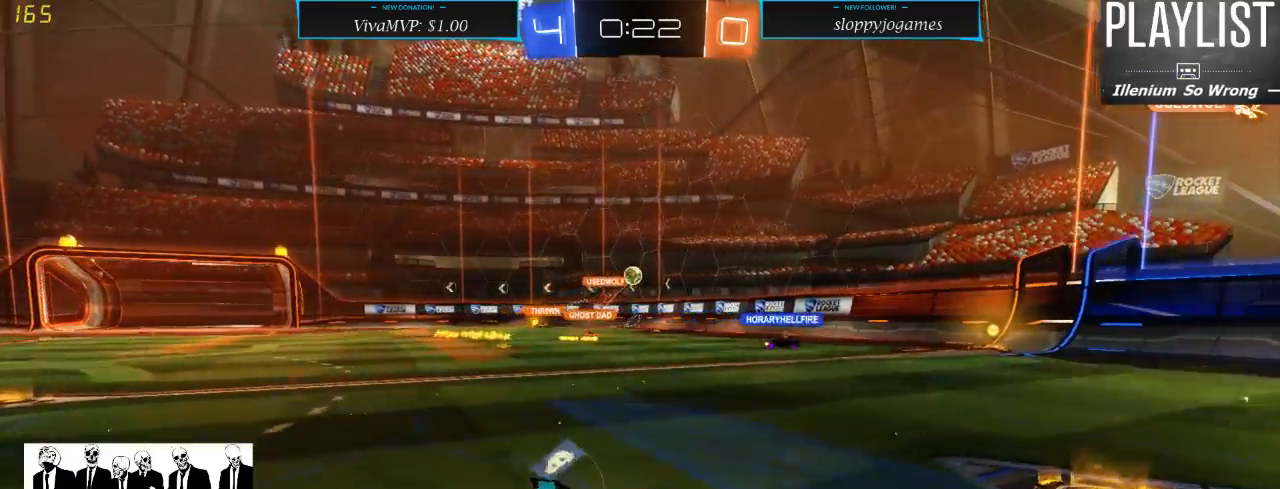
{"buttons": ["R2"], "left_stick": "left", "right_stick": "center", "events": [[333, "left_stick", "center"], [433, "left_stick", "left"]]}
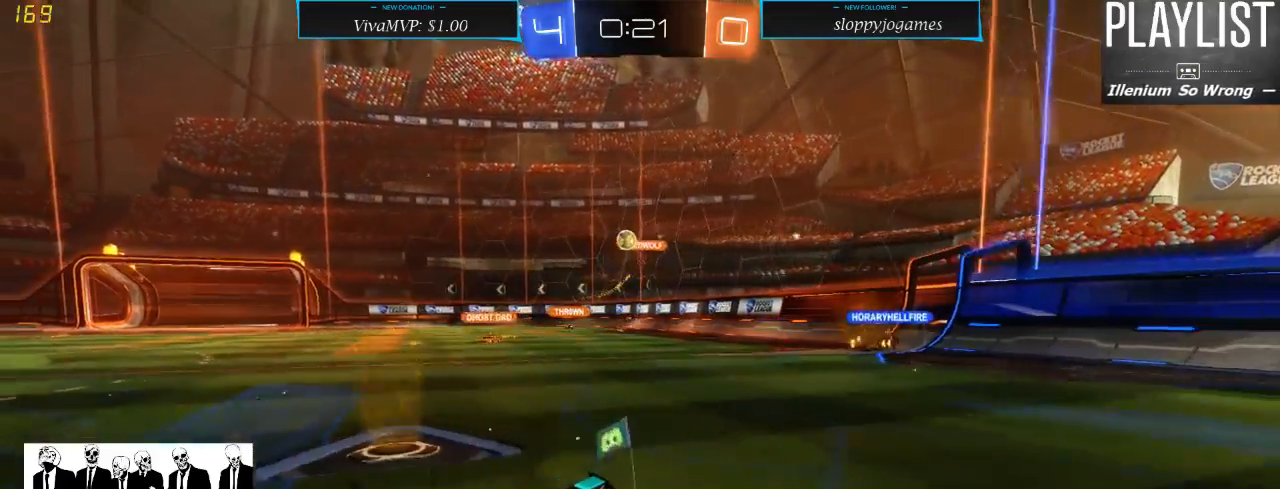
{"buttons": ["L2"], "left_stick": "down", "right_stick": "center", "events": [[67, "X", "down"], [200, "X", "up"], [417, "L2", "down"], [433, "left_stick", "down"], [483, "R2", "up"]]}
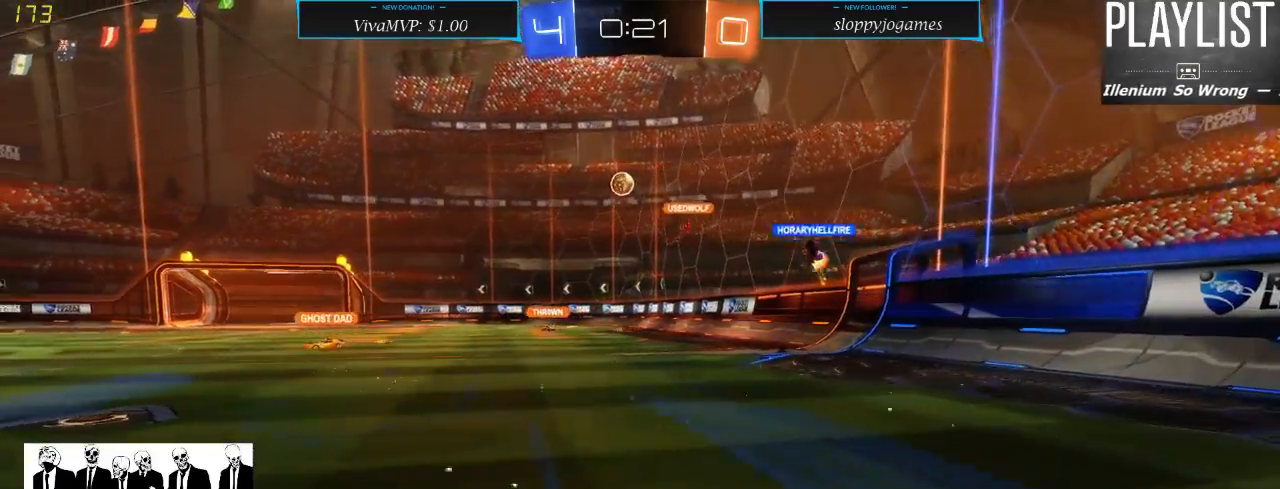
{"buttons": ["L2"], "left_stick": "down-right", "right_stick": "center", "events": [[33, "left_stick", "down-right"]]}
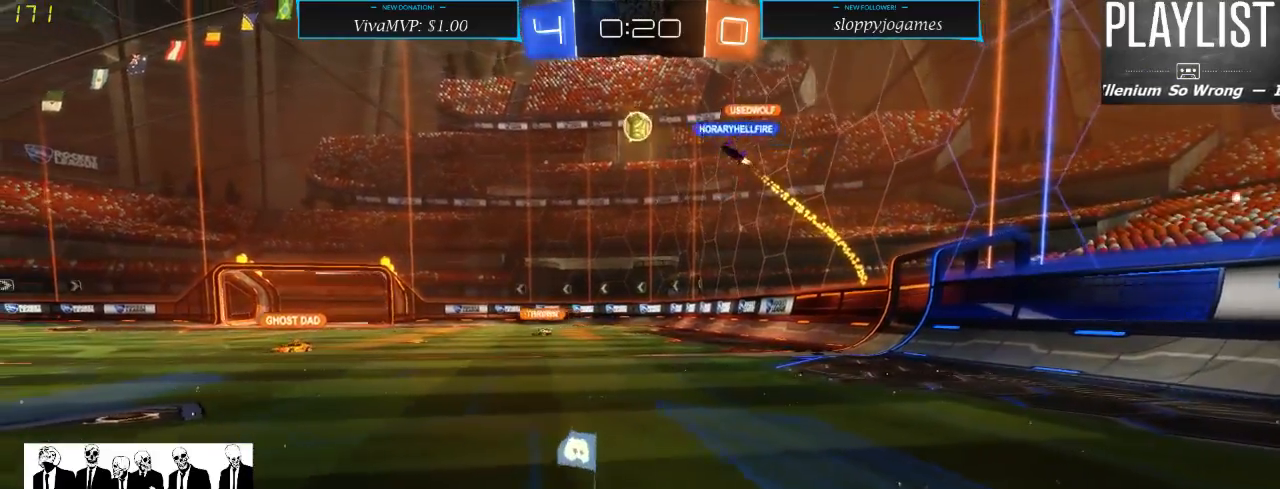
{"buttons": ["L2"], "left_stick": "center", "right_stick": "center", "events": [[67, "left_stick", "center"], [150, "left_stick", "left"], [350, "left_stick", "center"]]}
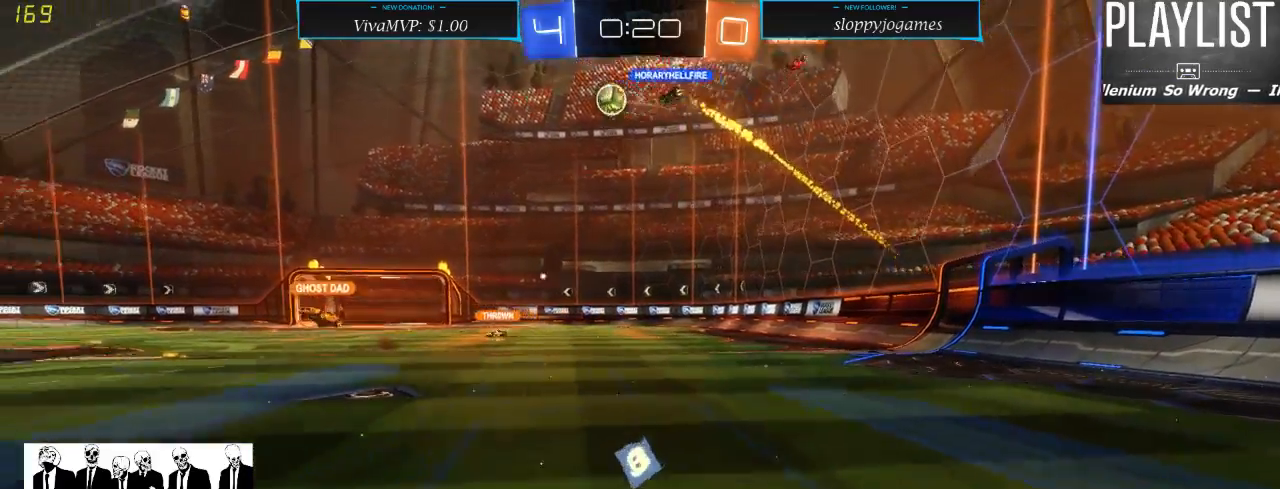
{"buttons": ["L2"], "left_stick": "right", "right_stick": "center", "events": [[200, "left_stick", "right"]]}
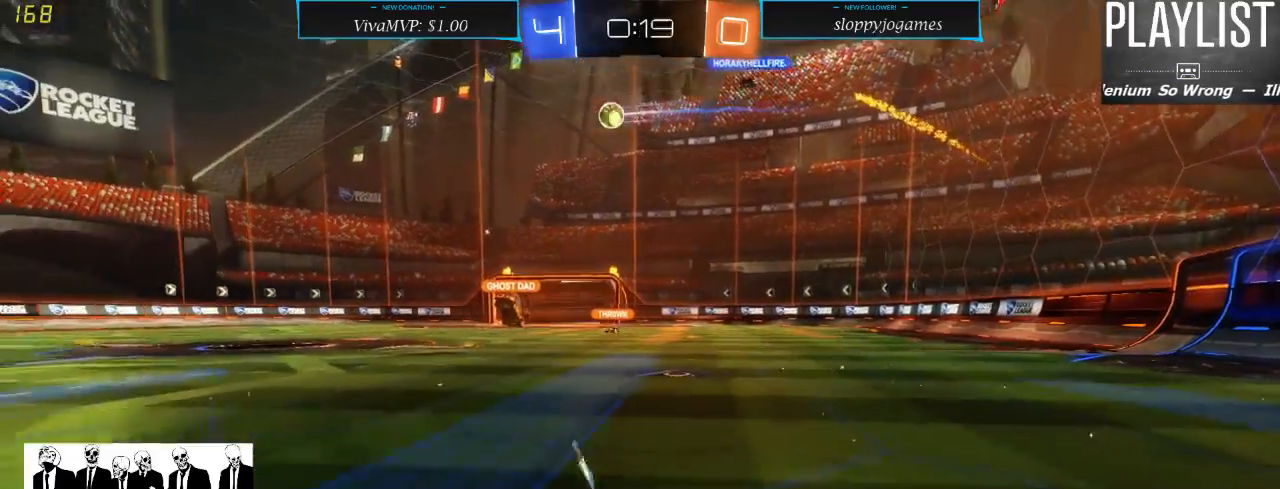
{"buttons": ["R2"], "left_stick": "center", "right_stick": "center", "events": [[17, "X", "down"], [200, "X", "up"], [317, "left_stick", "center"], [350, "R2", "down"], [367, "L2", "up"]]}
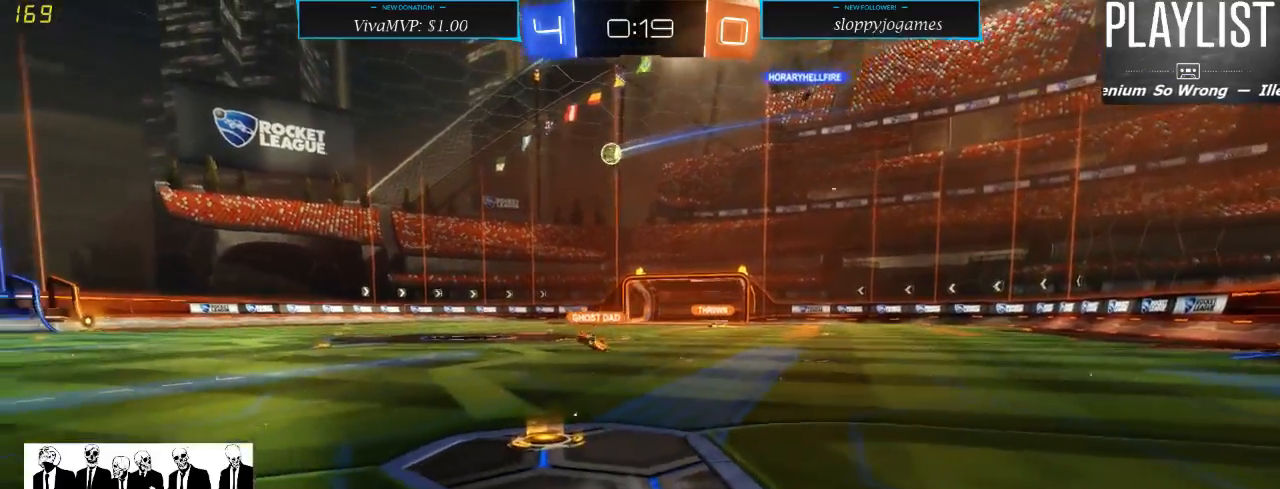
{"buttons": ["R1", "R2"], "left_stick": "center", "right_stick": "center", "events": [[383, "R1", "down"]]}
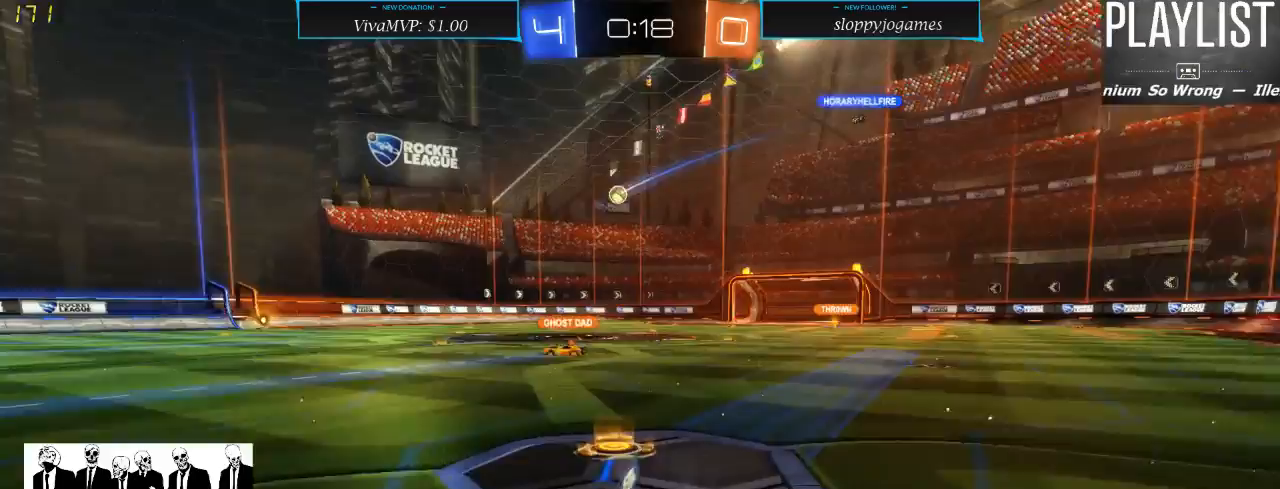
{"buttons": ["A", "R1", "R2"], "left_stick": "up", "right_stick": "center", "events": [[100, "left_stick", "left"], [300, "A", "down"], [317, "left_stick", "up"], [367, "A", "up"], [433, "A", "down"]]}
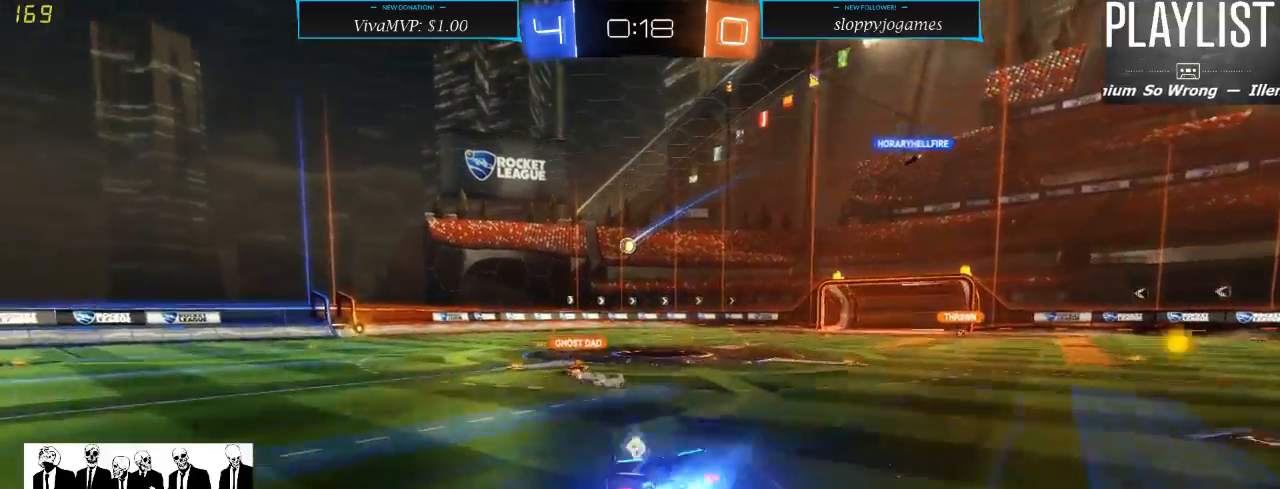
{"buttons": ["R2"], "left_stick": "center", "right_stick": "center", "events": [[33, "A", "up"], [67, "R1", "up"], [200, "left_stick", "center"]]}
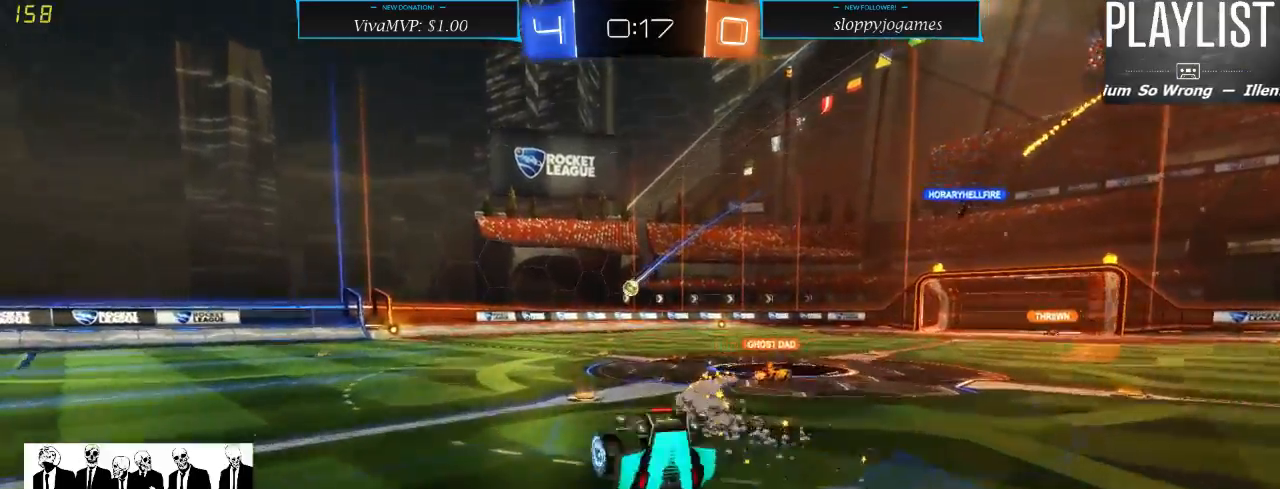
{"buttons": ["R2"], "left_stick": "center", "right_stick": "center", "events": []}
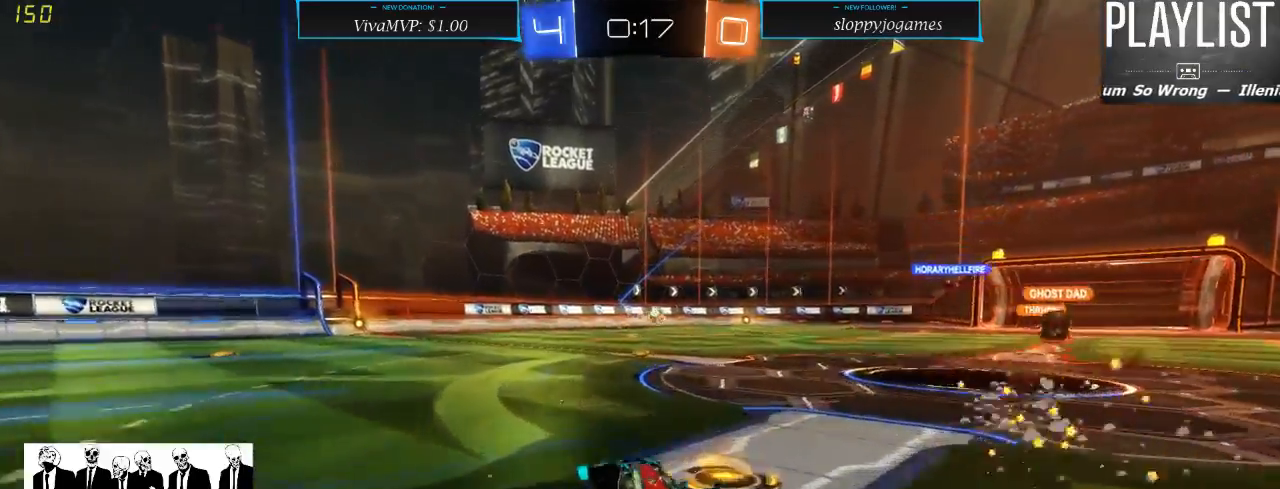
{"buttons": ["R2"], "left_stick": "right", "right_stick": "center", "events": [[267, "left_stick", "right"]]}
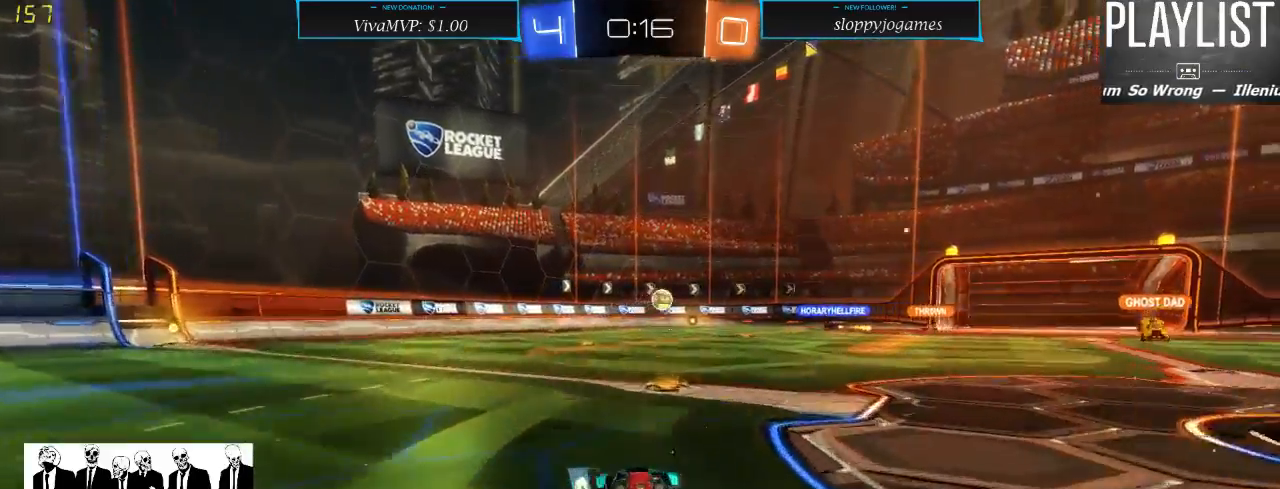
{"buttons": ["R2"], "left_stick": "down-left", "right_stick": "center", "events": [[200, "left_stick", "left"], [417, "left_stick", "down-left"]]}
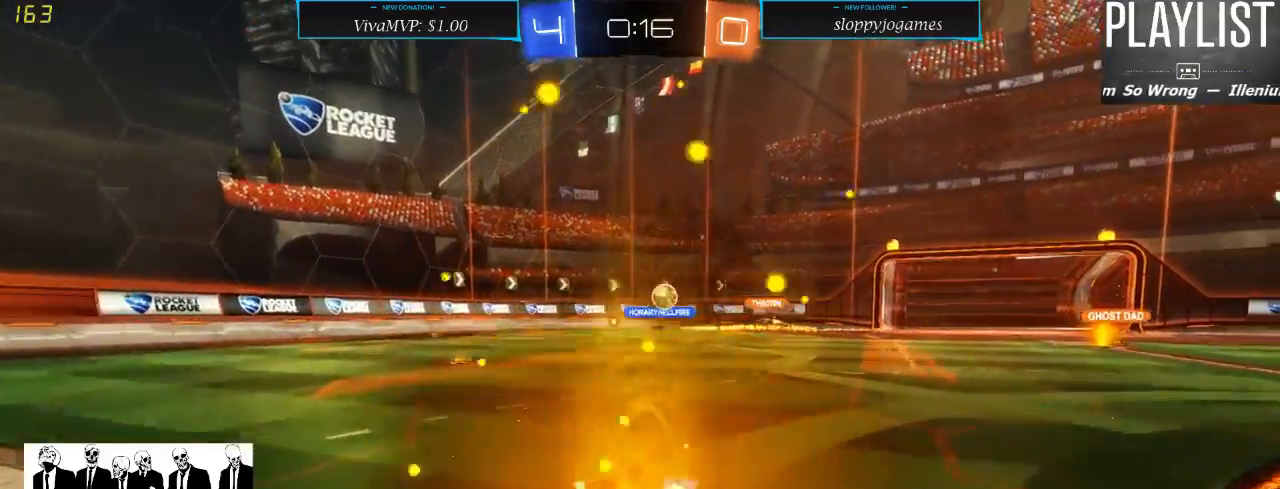
{"buttons": ["R2"], "left_stick": "down", "right_stick": "center", "events": [[467, "left_stick", "down"]]}